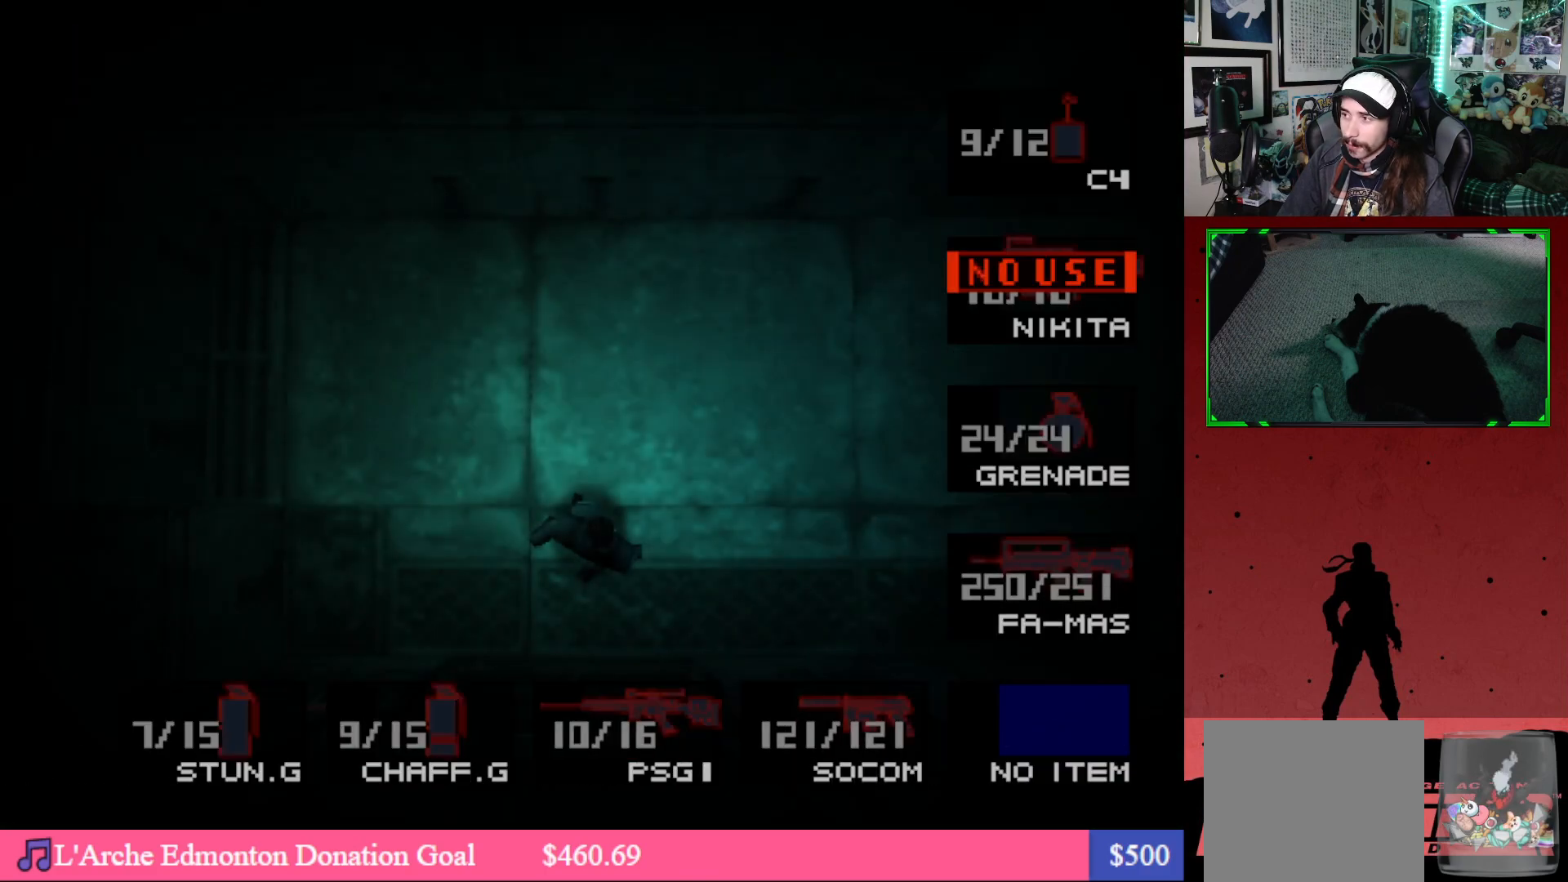
Gameplay with a controller (Xbox layout); each line is a JSON object with the inputs held at the frame after it. "events" lists button and stick changes between this image and that frame as [ms after this image, input, new state], when the widget could be followed in between.
{"buttons": ["R2", "DPAD_DOWN"], "left_stick": "center", "right_stick": "center", "events": [[67, "DPAD_DOWN", "down"], [183, "DPAD_DOWN", "up"], [450, "DPAD_DOWN", "down"]]}
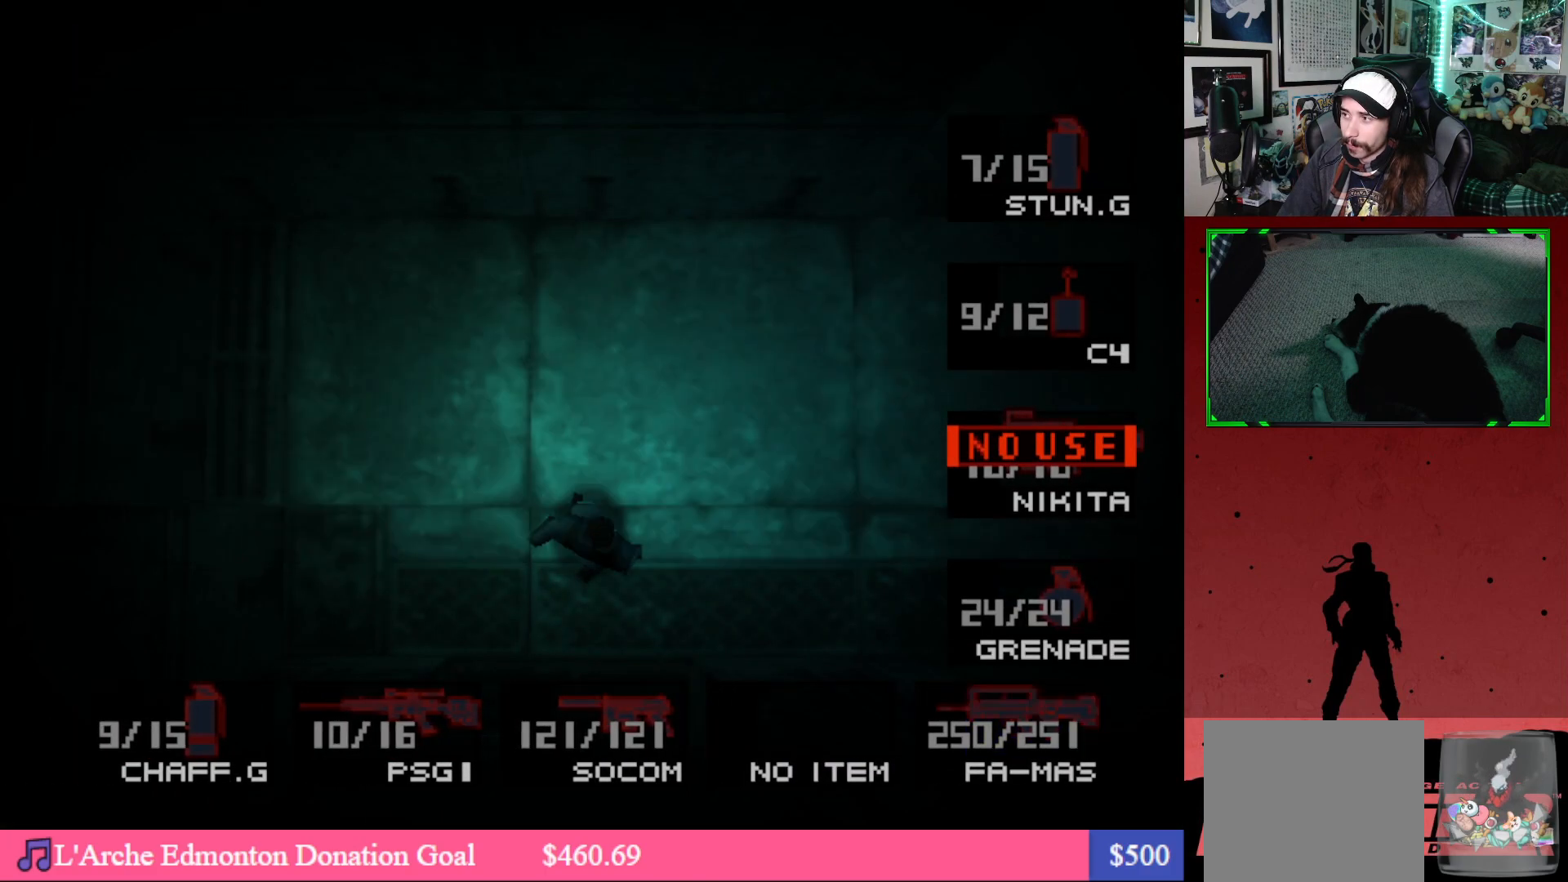
{"buttons": ["R2"], "left_stick": "center", "right_stick": "center", "events": [[67, "DPAD_DOWN", "up"], [300, "DPAD_DOWN", "down"], [433, "DPAD_DOWN", "up"]]}
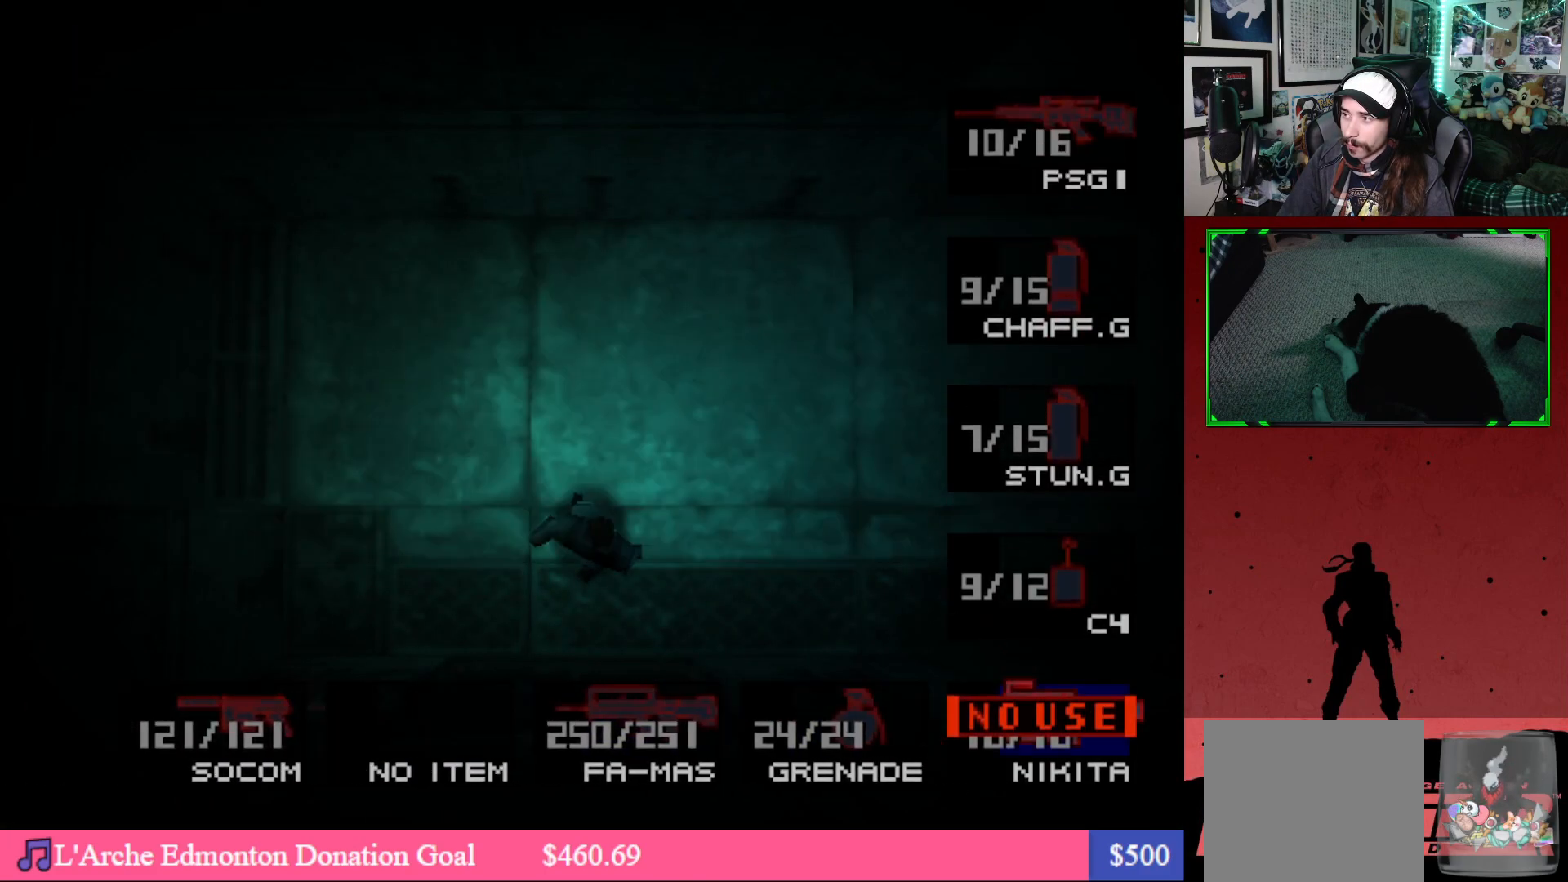
{"buttons": ["R2"], "left_stick": "center", "right_stick": "center", "events": [[83, "DPAD_DOWN", "down"], [233, "DPAD_DOWN", "up"], [317, "DPAD_DOWN", "down"], [433, "DPAD_DOWN", "up"]]}
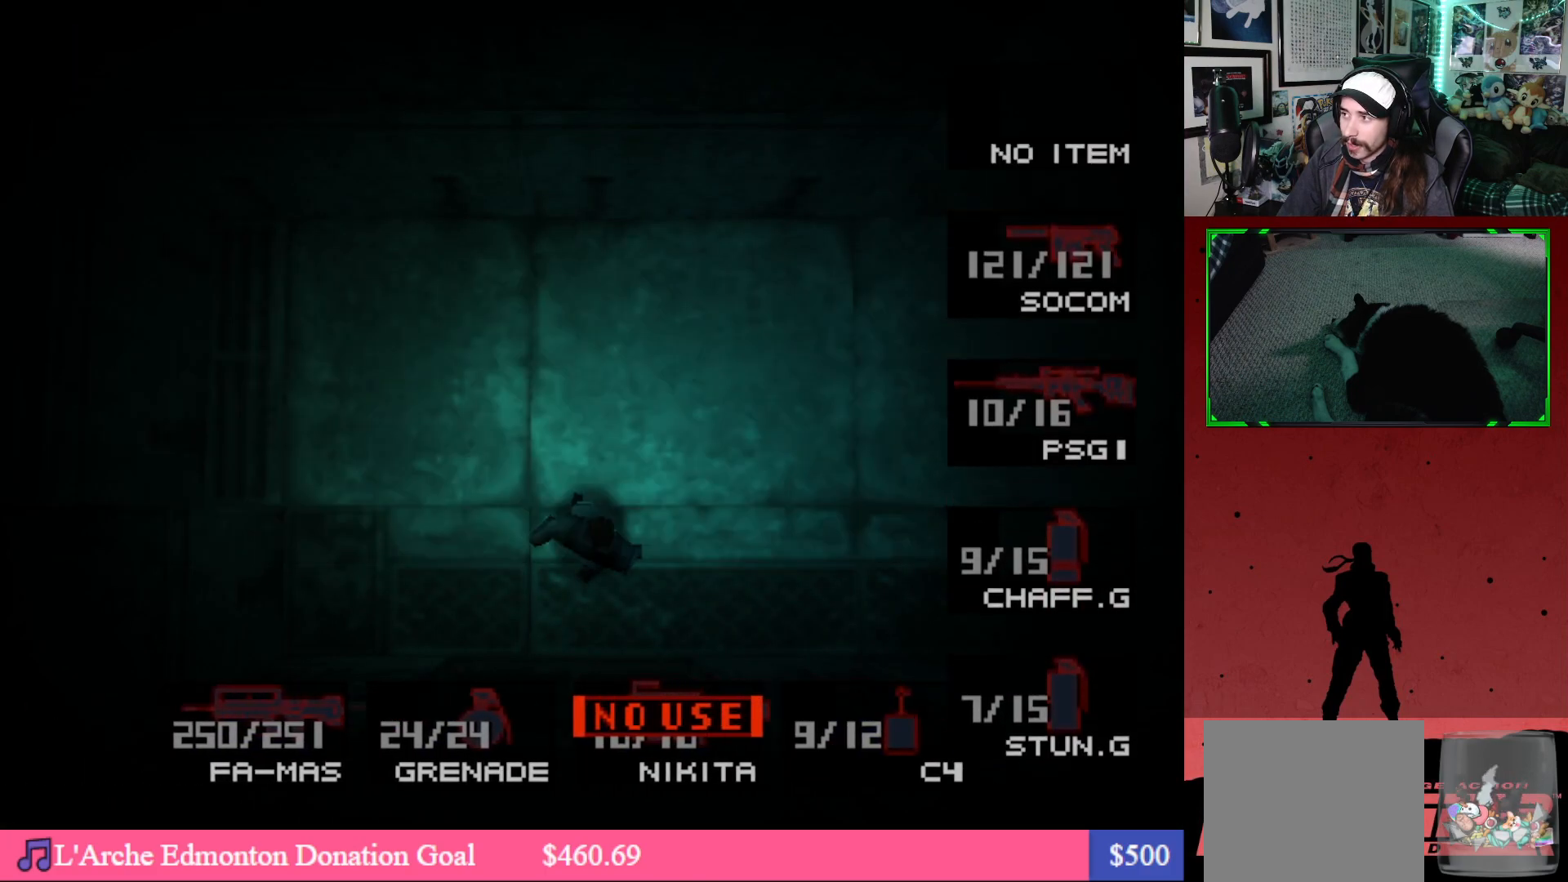
{"buttons": ["R2"], "left_stick": "center", "right_stick": "center", "events": [[17, "DPAD_DOWN", "down"], [133, "DPAD_DOWN", "up"], [217, "DPAD_DOWN", "down"], [317, "DPAD_DOWN", "up"]]}
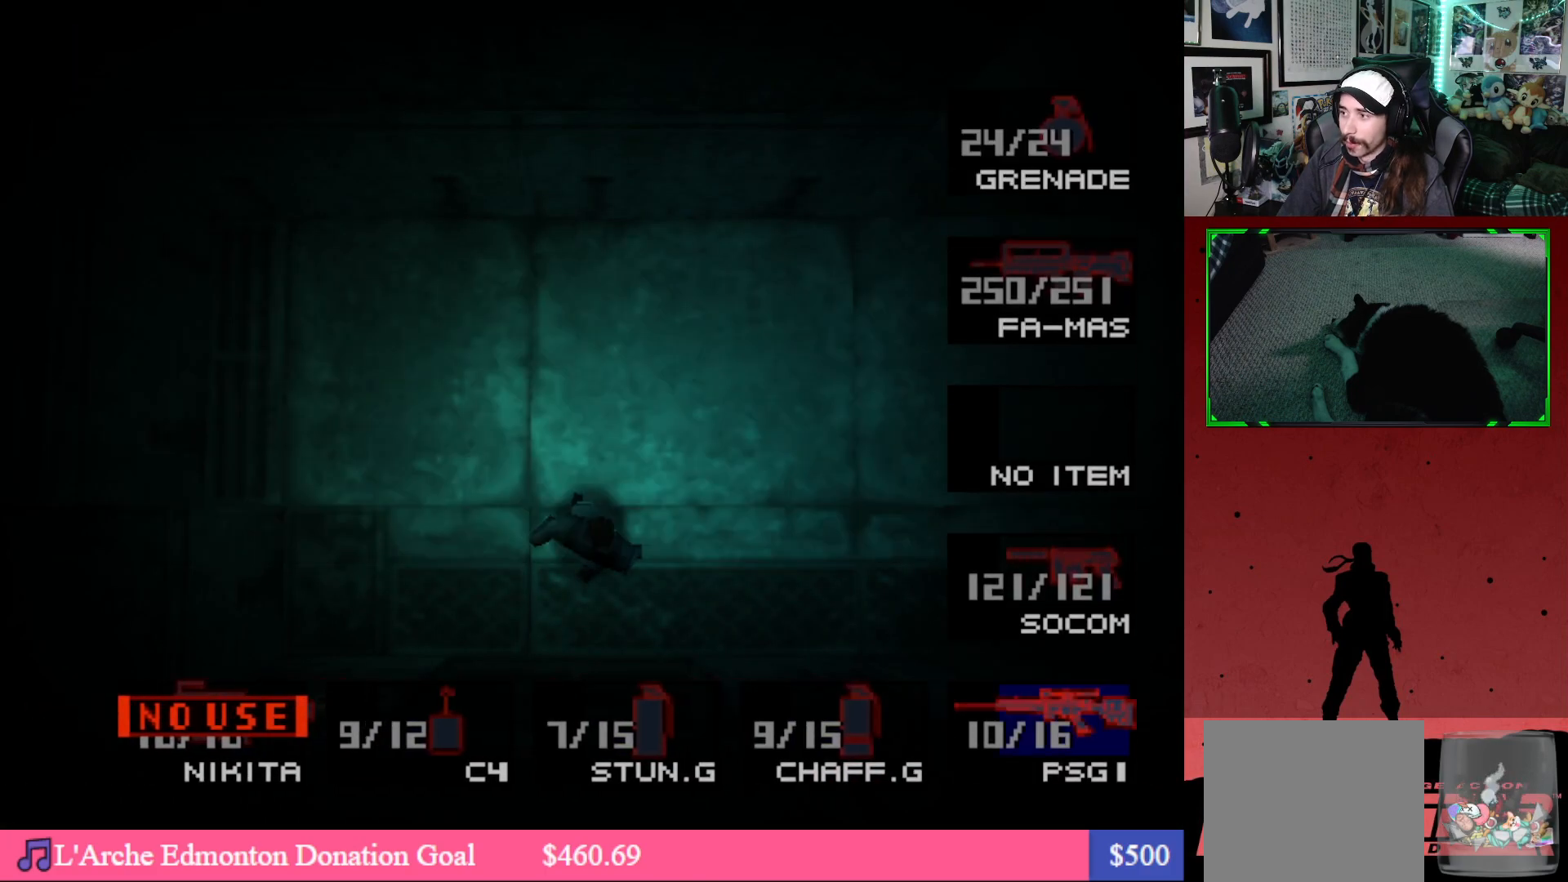
{"buttons": ["R2"], "left_stick": "center", "right_stick": "center", "events": []}
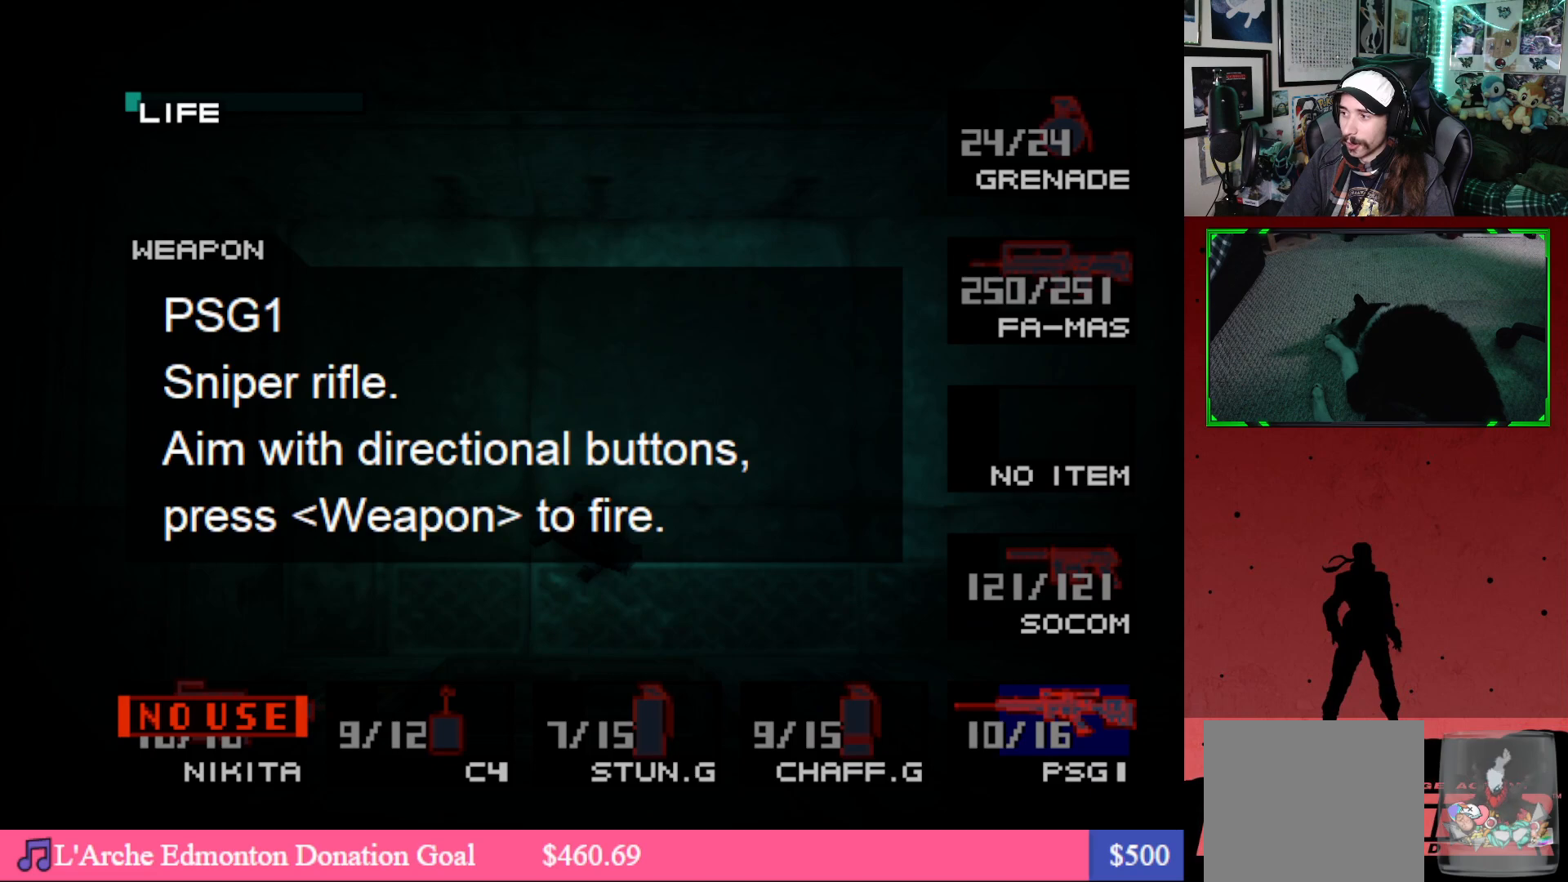
{"buttons": ["R2"], "left_stick": "center", "right_stick": "center", "events": [[217, "DPAD_DOWN", "down"], [350, "DPAD_DOWN", "up"]]}
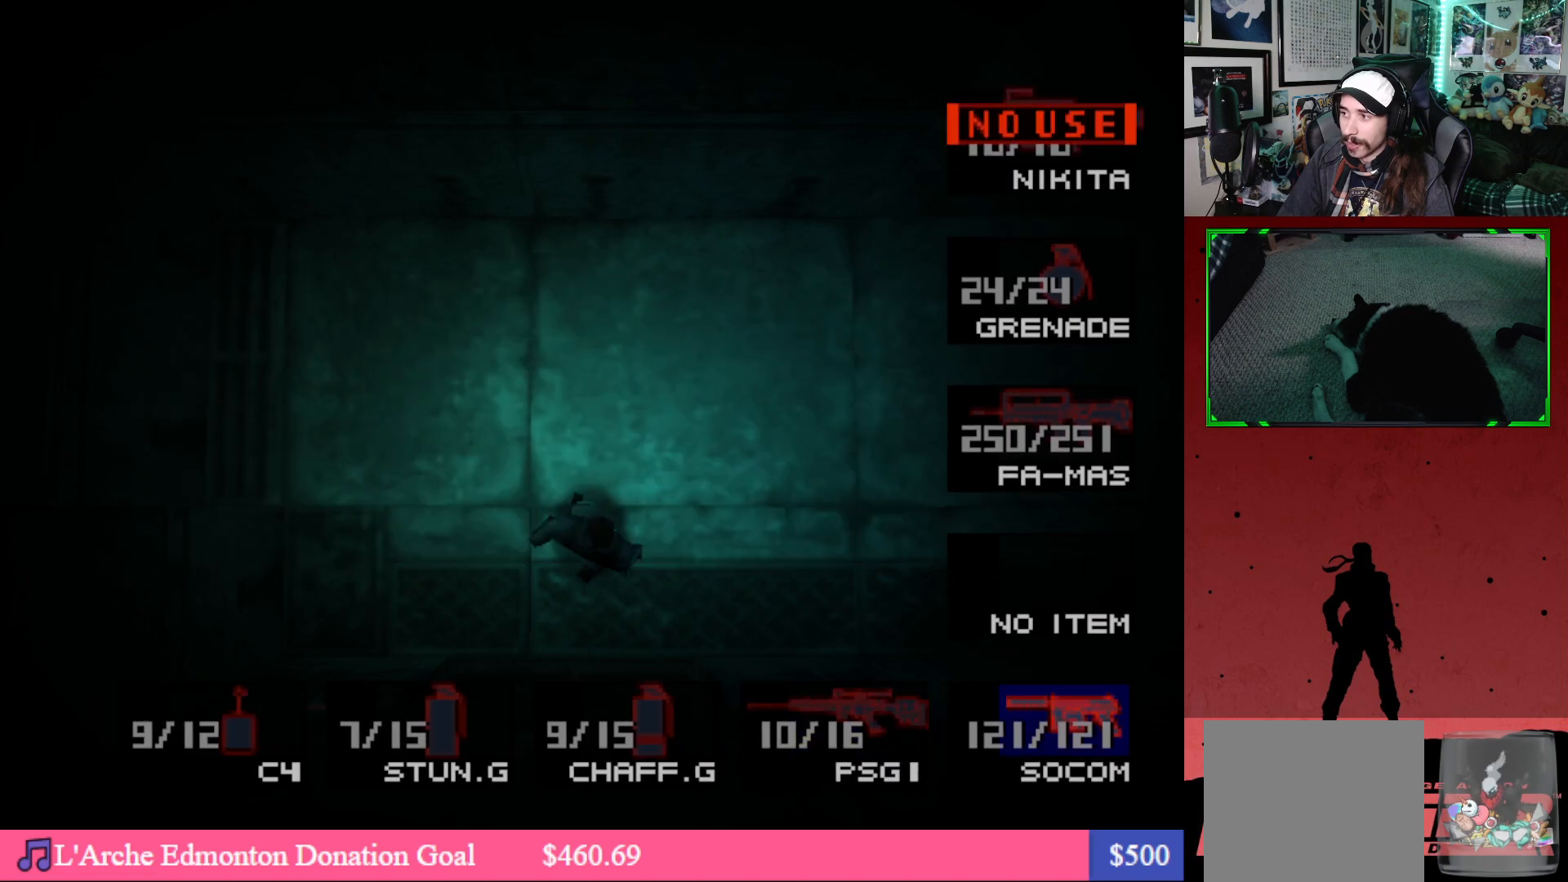
{"buttons": [], "left_stick": "center", "right_stick": "center", "events": [[50, "DPAD_DOWN", "down"], [167, "DPAD_DOWN", "up"], [417, "R2", "up"]]}
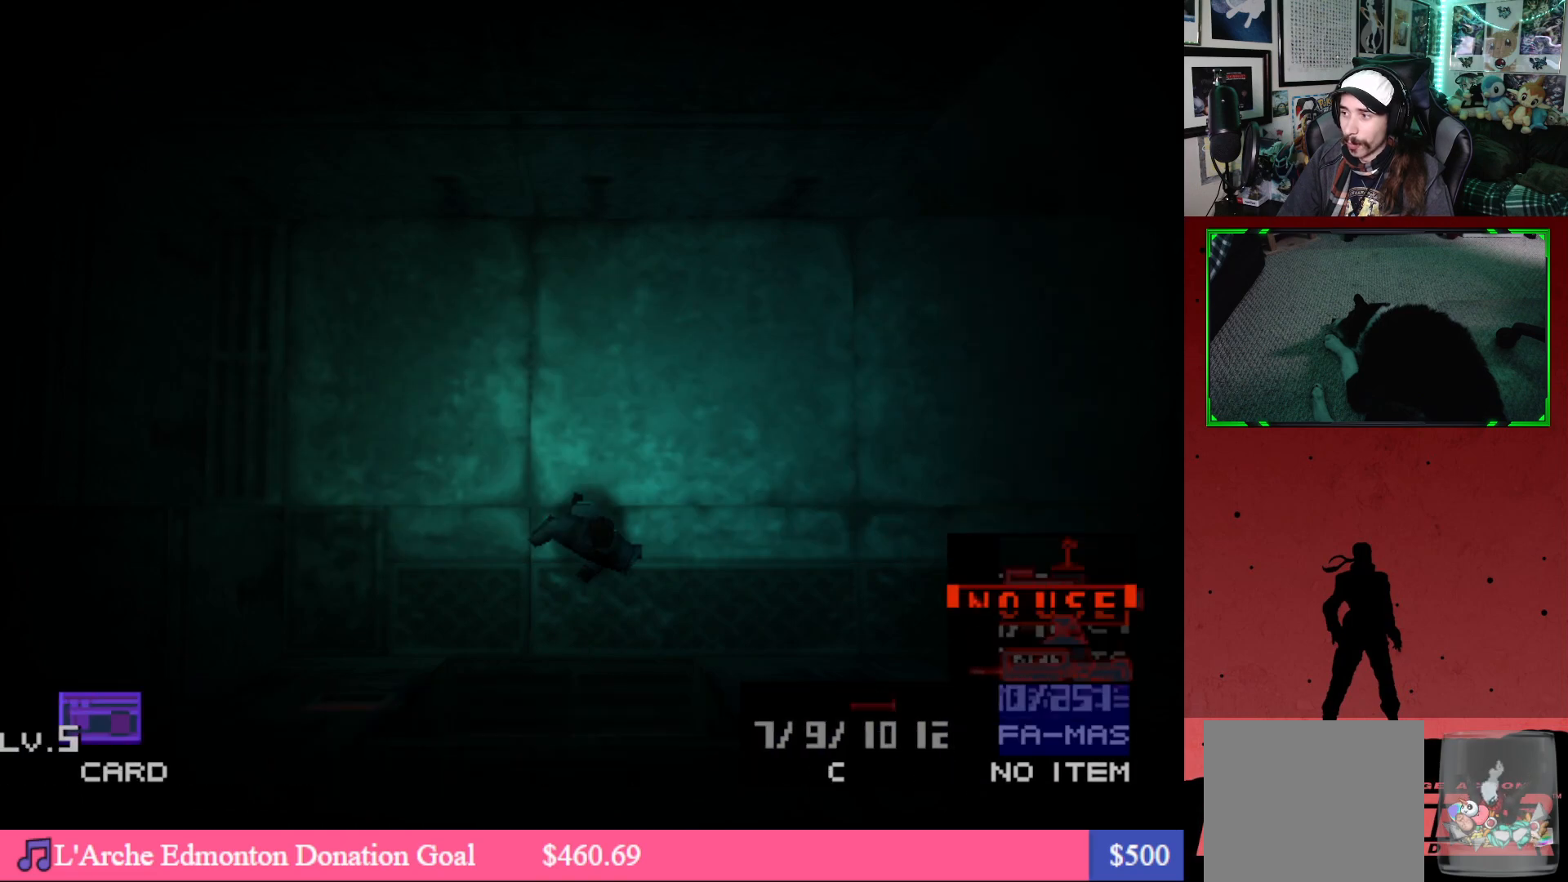
{"buttons": ["DPAD_RIGHT"], "left_stick": "center", "right_stick": "center", "events": [[133, "DPAD_UP", "down"], [200, "DPAD_RIGHT", "down"], [450, "DPAD_UP", "up"]]}
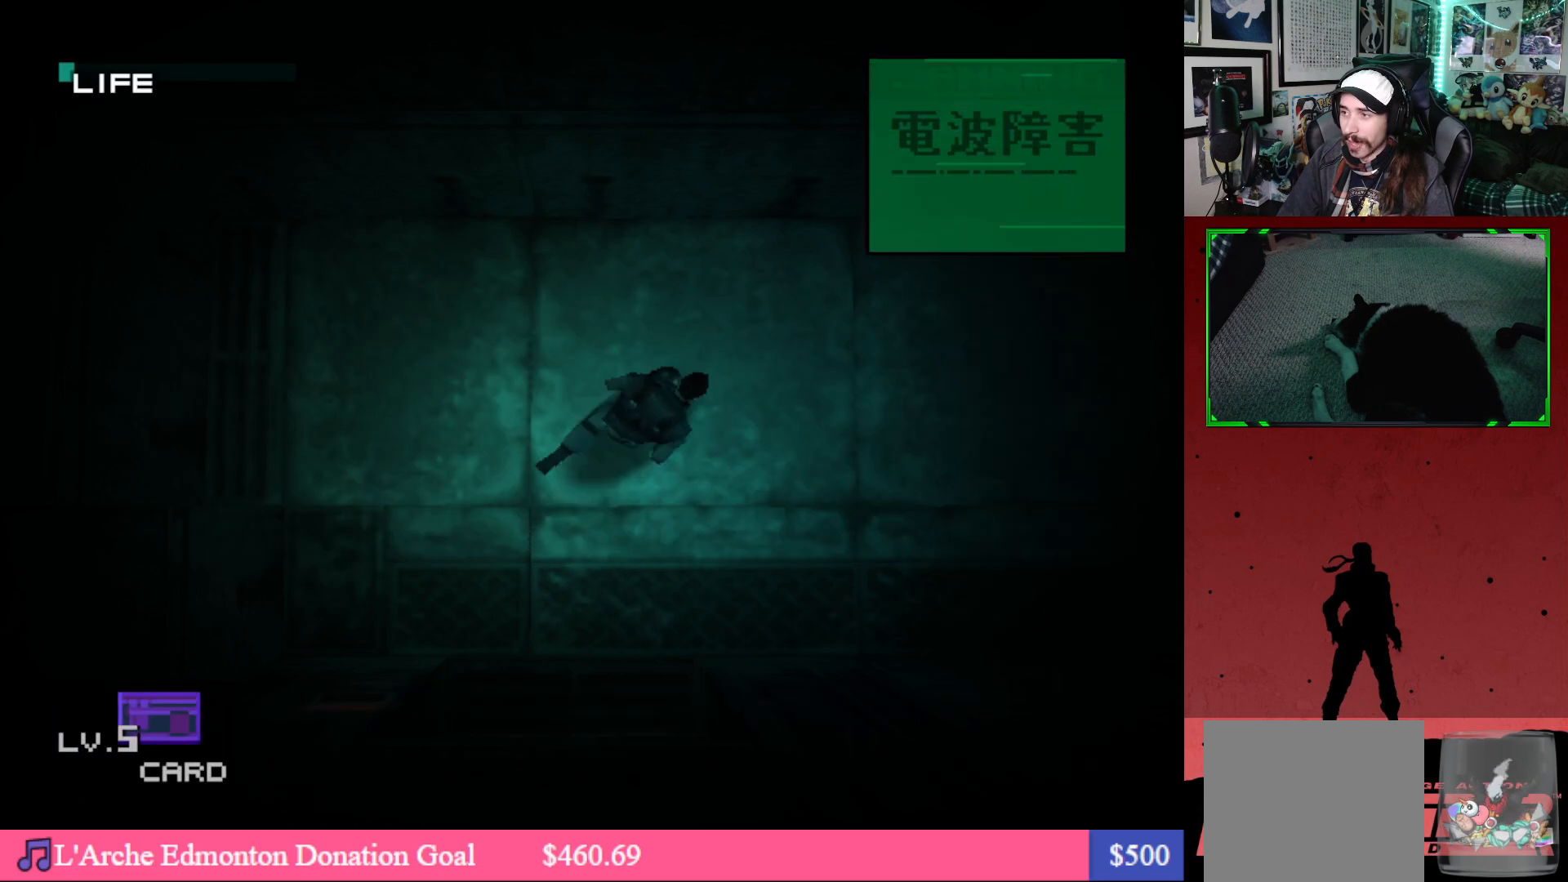
{"buttons": ["L2"], "left_stick": "center", "right_stick": "center", "events": [[283, "DPAD_RIGHT", "up"], [367, "L2", "down"]]}
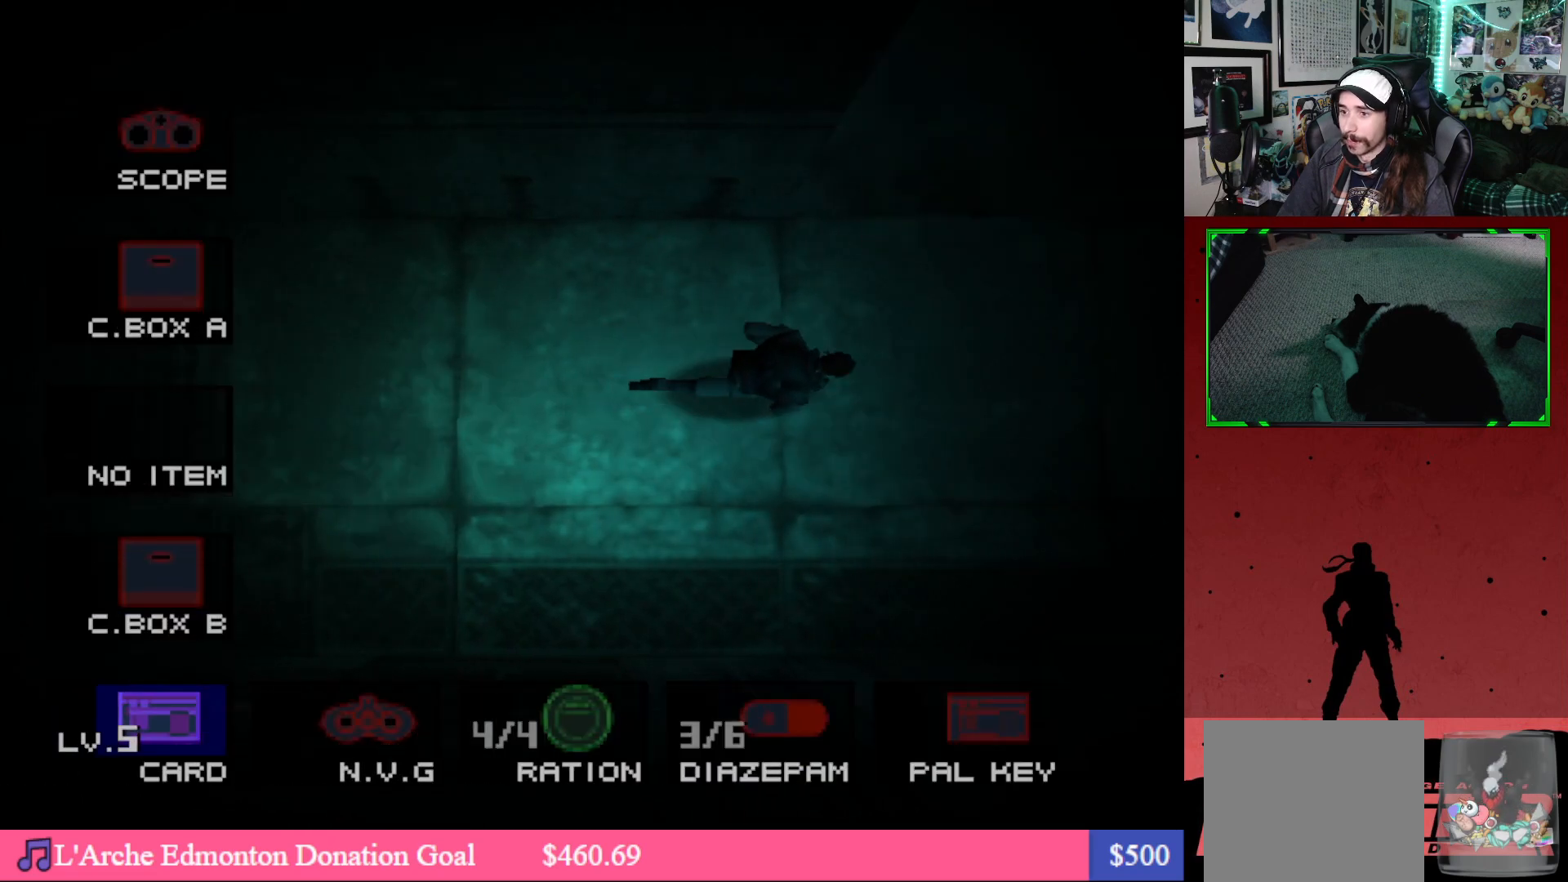
{"buttons": ["L2"], "left_stick": "center", "right_stick": "center", "events": []}
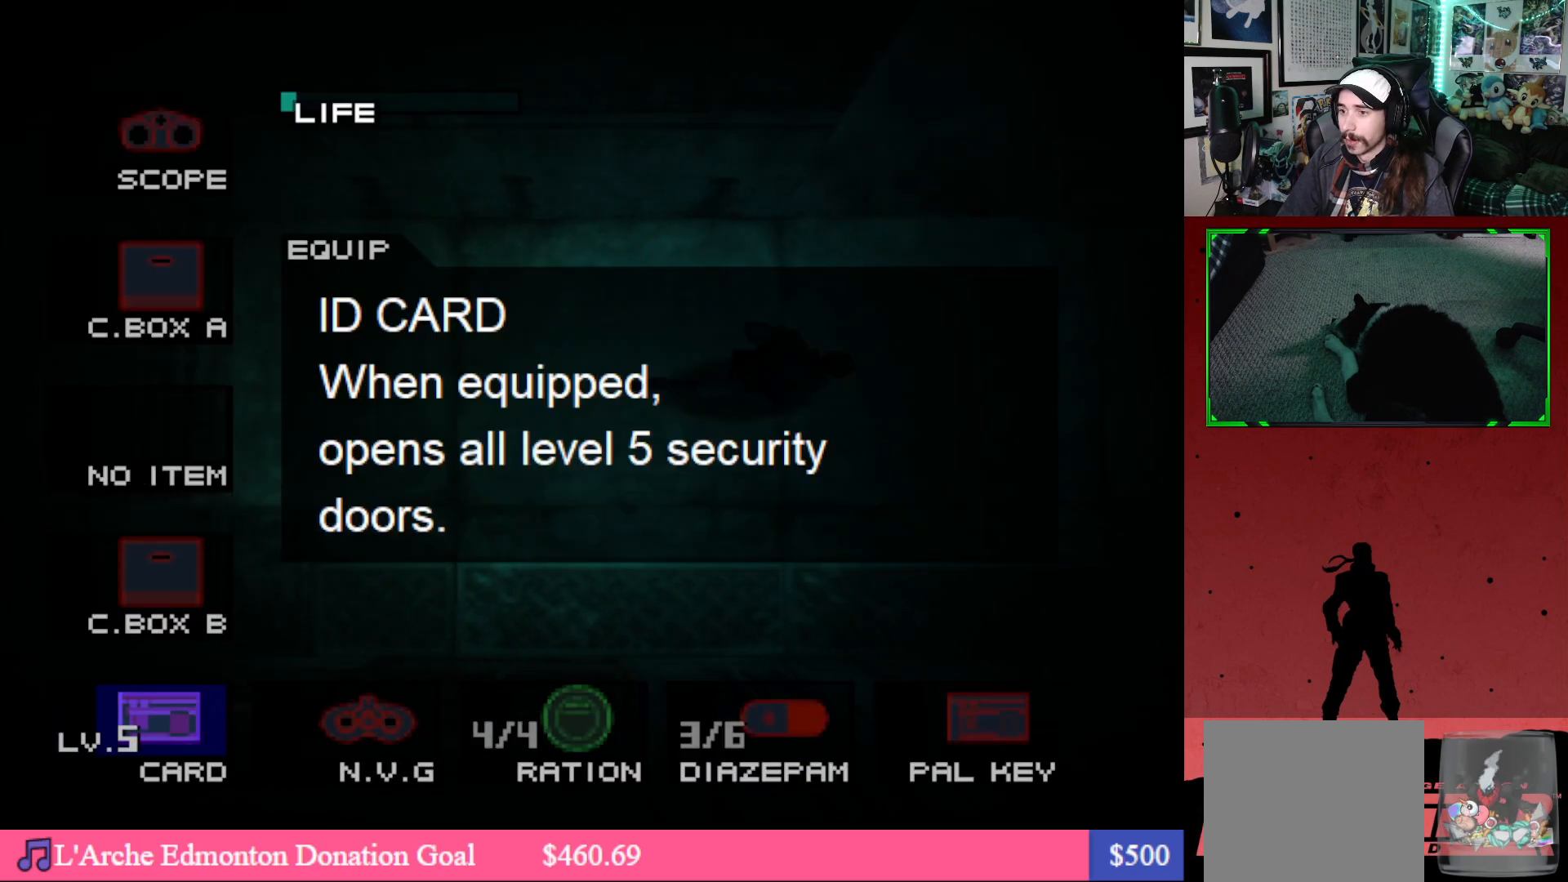
{"buttons": ["L2"], "left_stick": "center", "right_stick": "center", "events": [[333, "DPAD_DOWN", "down"], [467, "DPAD_DOWN", "up"]]}
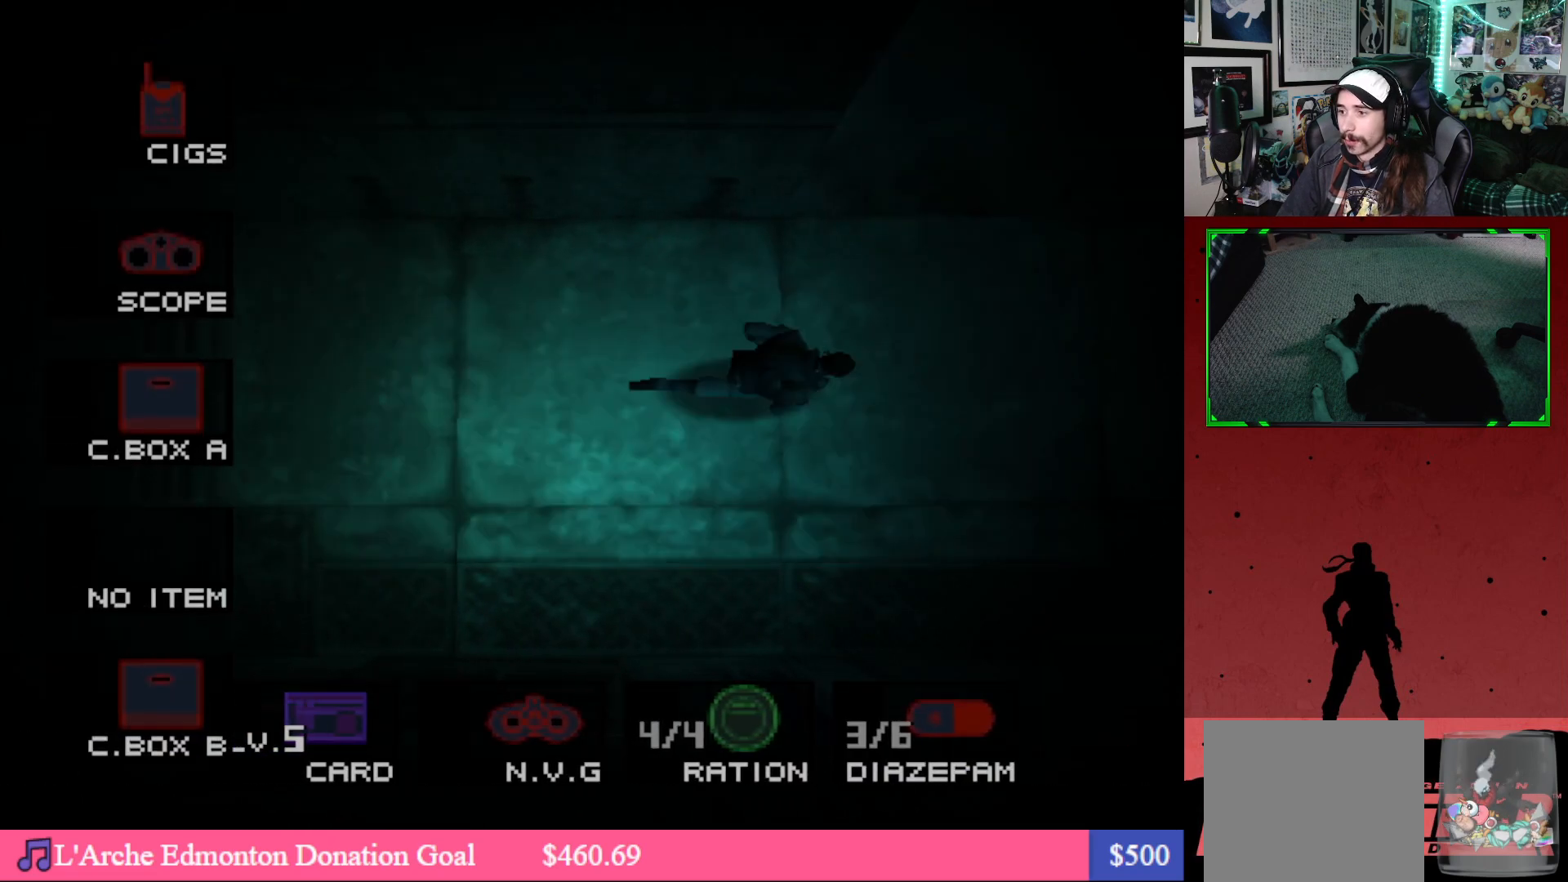
{"buttons": ["L2"], "left_stick": "center", "right_stick": "center", "events": [[217, "DPAD_DOWN", "down"], [350, "DPAD_DOWN", "up"]]}
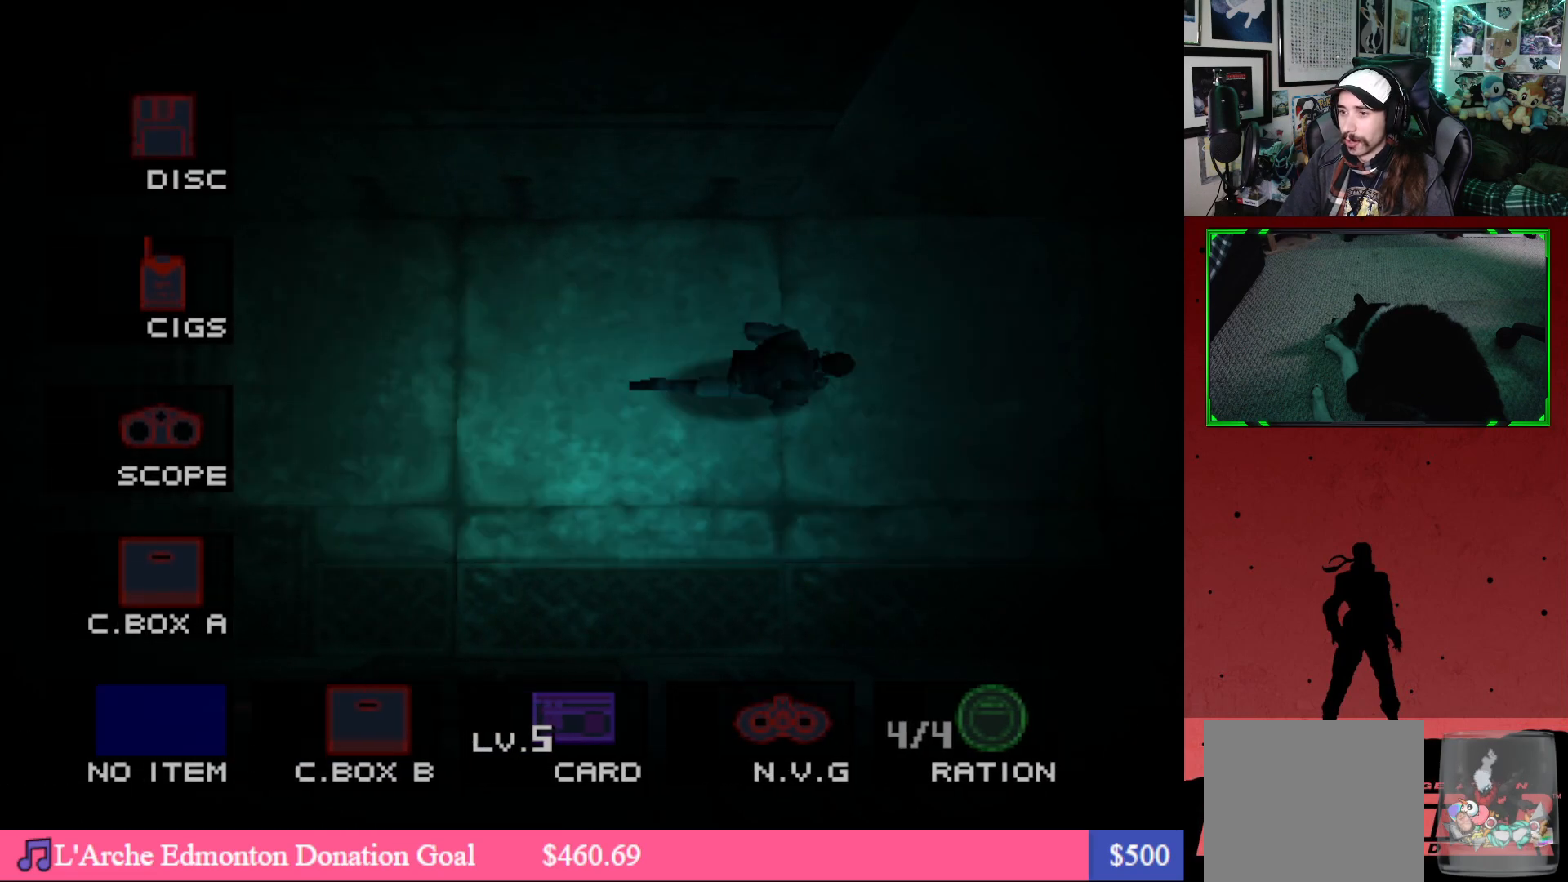
{"buttons": ["L2", "DPAD_DOWN"], "left_stick": "center", "right_stick": "center", "events": [[17, "DPAD_DOWN", "down"], [150, "DPAD_DOWN", "up"], [383, "DPAD_DOWN", "down"]]}
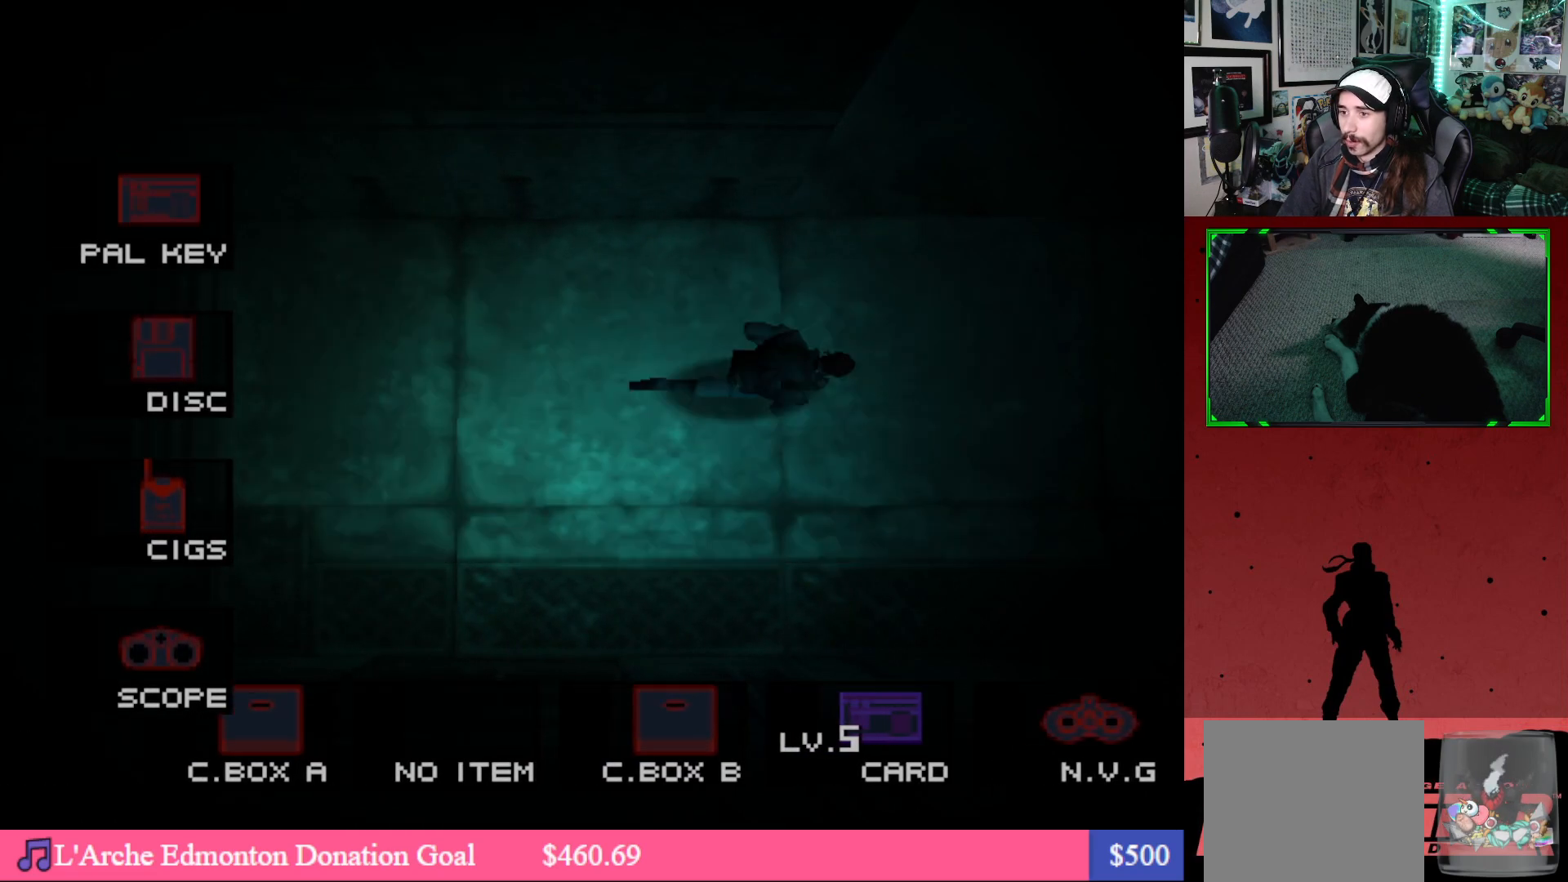
{"buttons": ["L2", "DPAD_DOWN"], "left_stick": "center", "right_stick": "center", "events": [[33, "DPAD_DOWN", "up"], [383, "DPAD_DOWN", "down"]]}
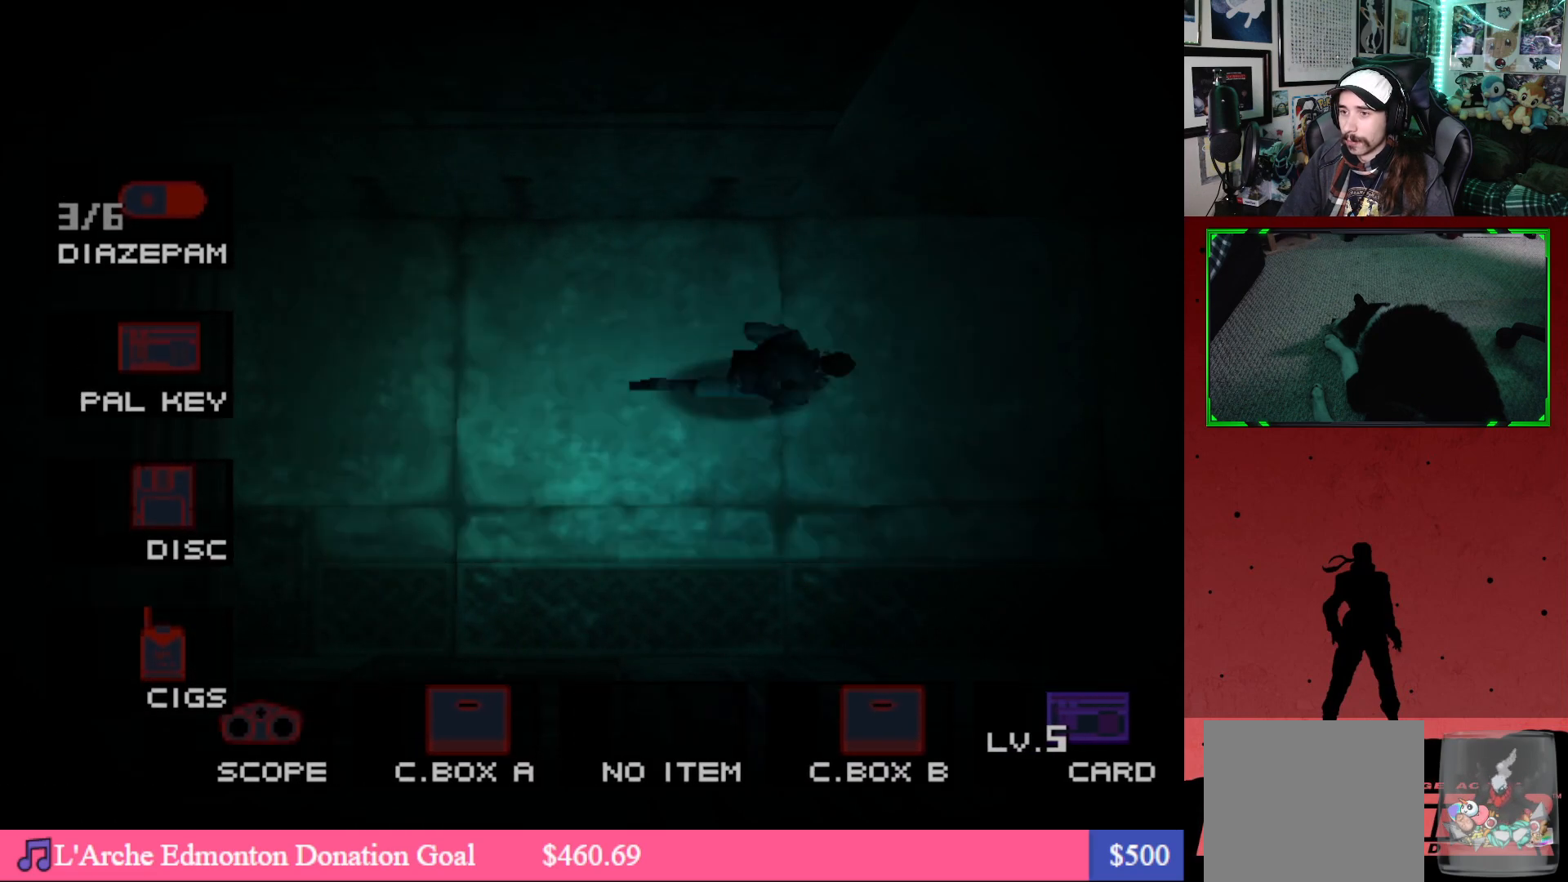
{"buttons": ["L2"], "left_stick": "center", "right_stick": "center", "events": [[17, "DPAD_DOWN", "up"], [233, "DPAD_DOWN", "down"], [350, "DPAD_DOWN", "up"]]}
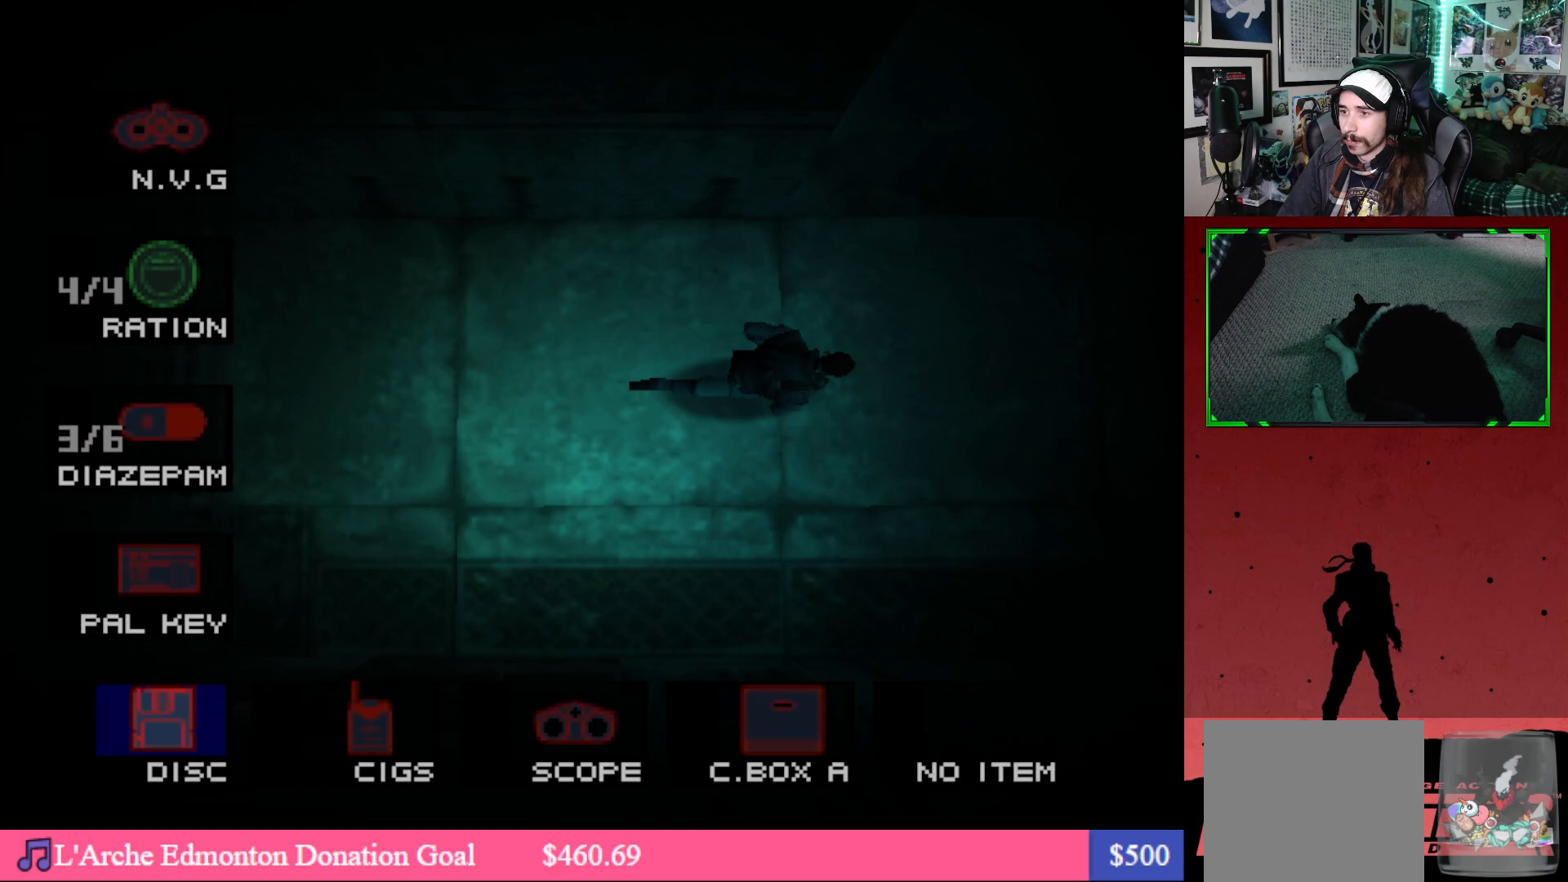
{"buttons": ["L2"], "left_stick": "center", "right_stick": "center", "events": [[233, "DPAD_DOWN", "down"], [367, "DPAD_DOWN", "up"]]}
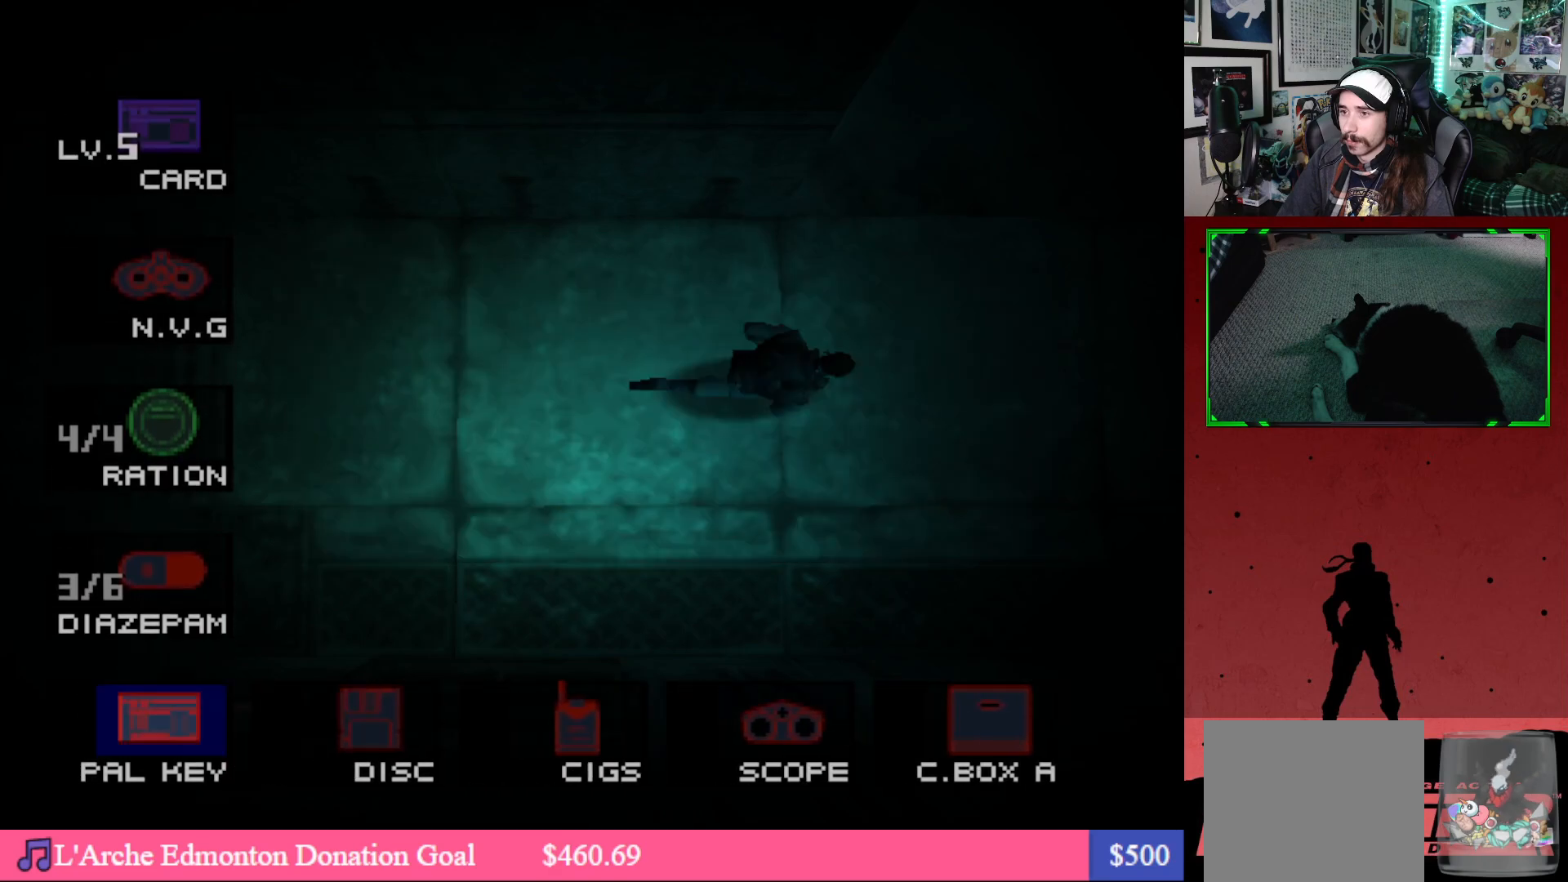
{"buttons": ["L2"], "left_stick": "center", "right_stick": "center", "events": [[133, "DPAD_DOWN", "down"], [267, "DPAD_DOWN", "up"], [367, "DPAD_DOWN", "down"], [467, "DPAD_DOWN", "up"]]}
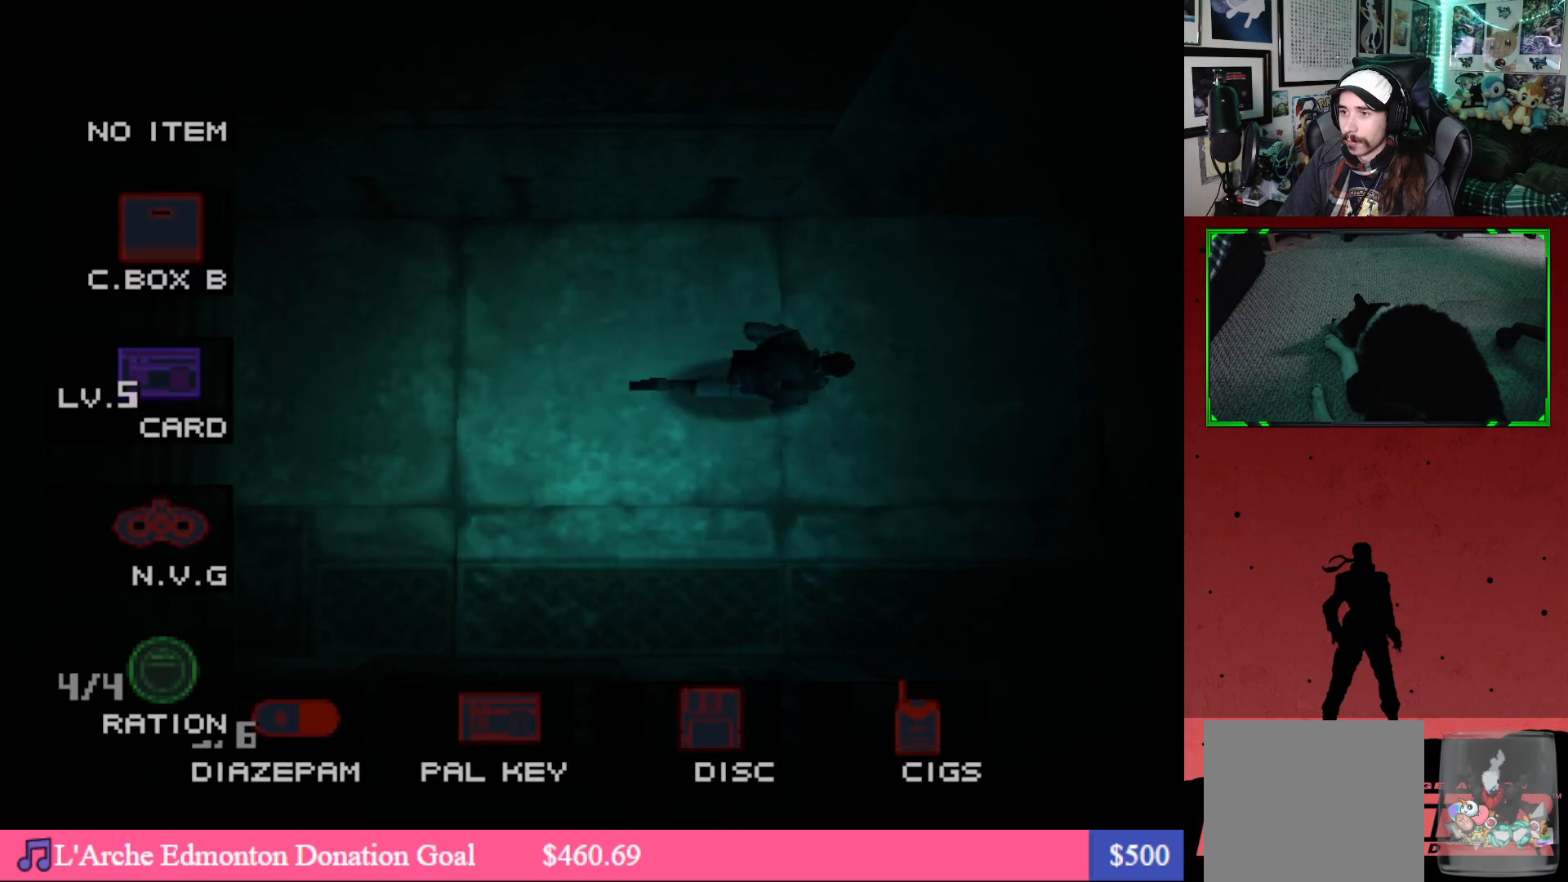
{"buttons": ["L2"], "left_stick": "center", "right_stick": "center", "events": [[83, "DPAD_DOWN", "down"], [183, "DPAD_DOWN", "up"]]}
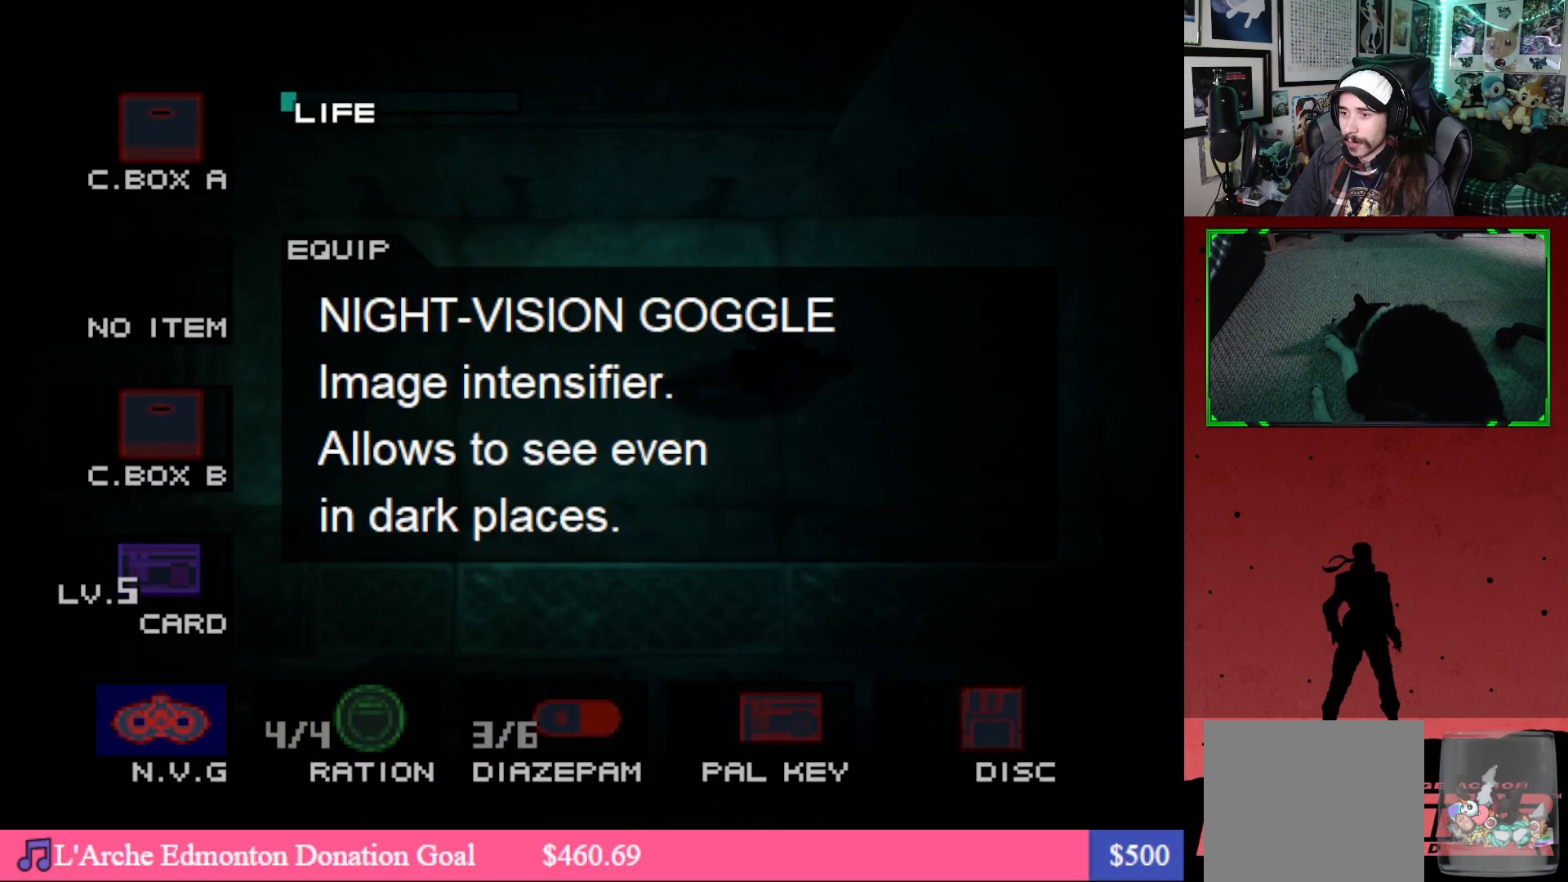
{"buttons": [], "left_stick": "center", "right_stick": "center", "events": [[400, "L2", "up"]]}
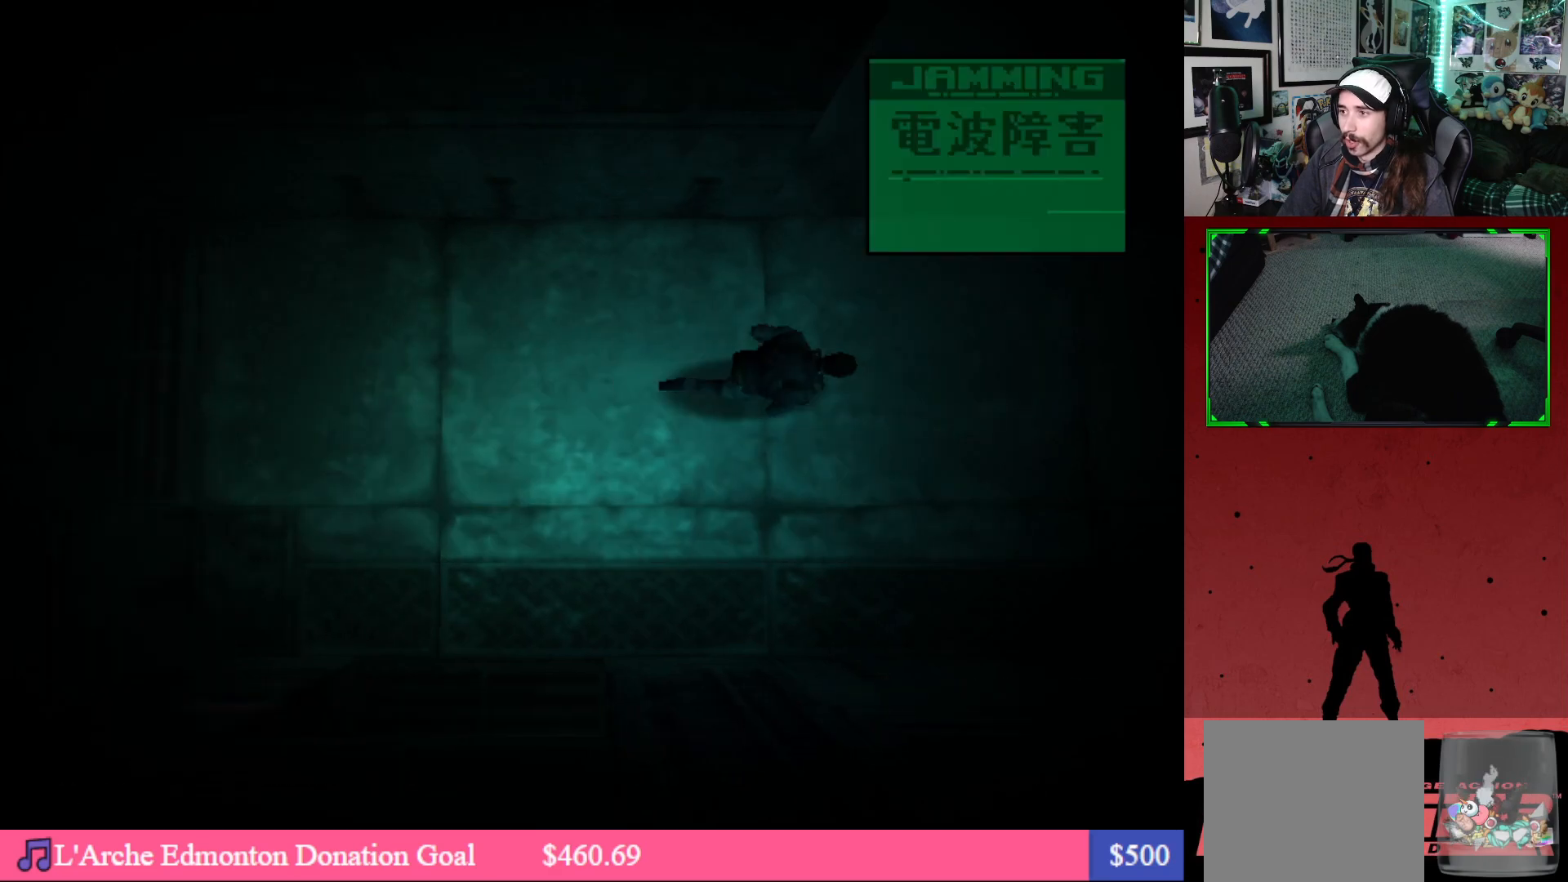
{"buttons": ["DPAD_RIGHT"], "left_stick": "center", "right_stick": "center", "events": [[350, "DPAD_RIGHT", "down"]]}
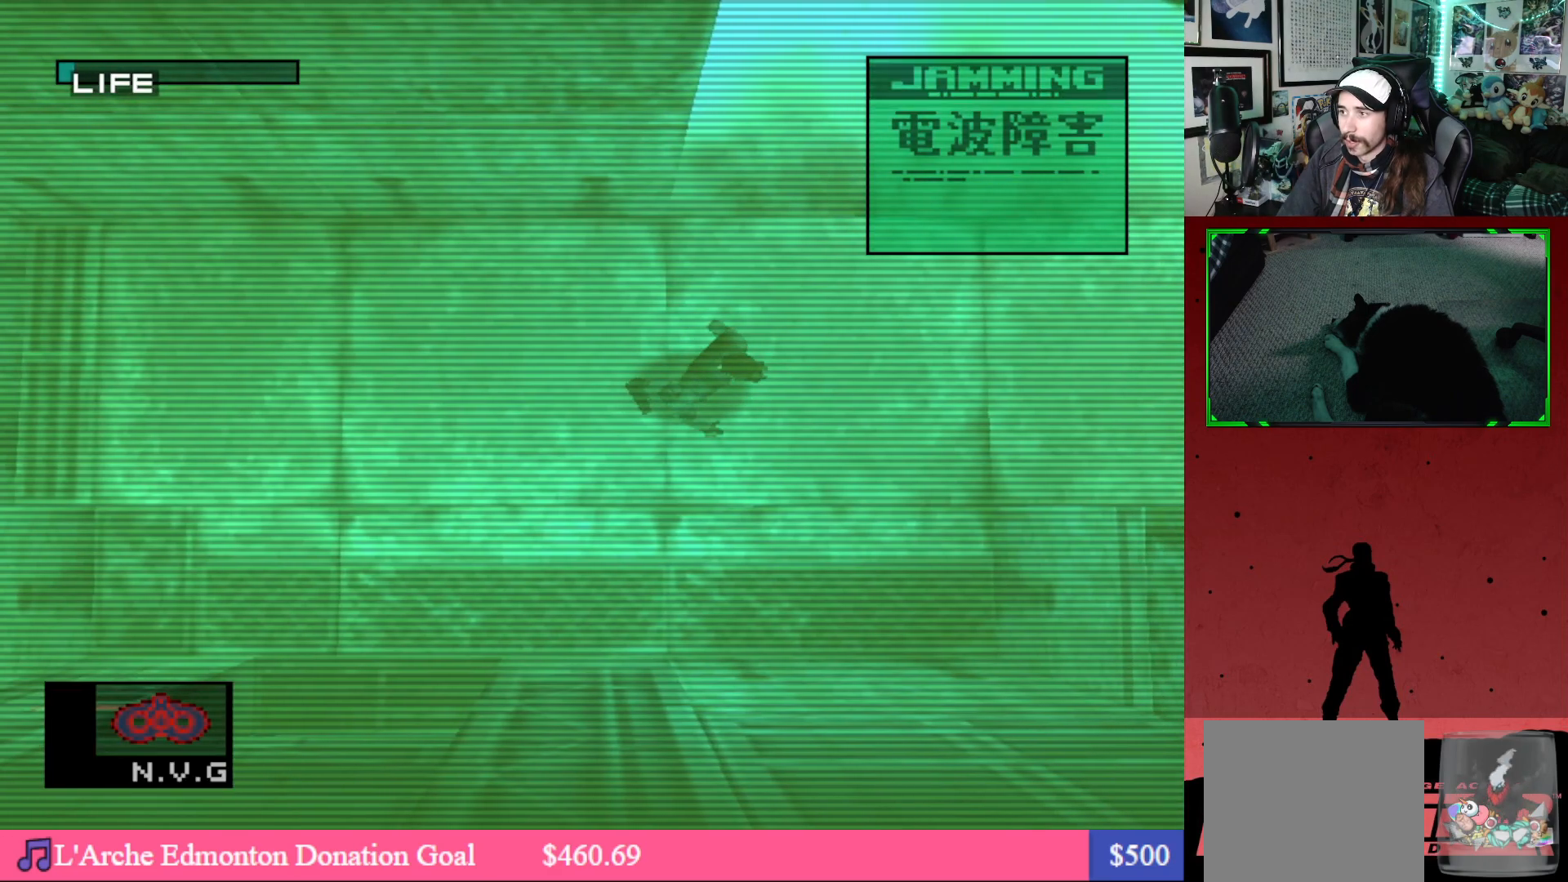
{"buttons": ["DPAD_UP"], "left_stick": "center", "right_stick": "center", "events": [[50, "DPAD_UP", "down"], [267, "DPAD_RIGHT", "up"]]}
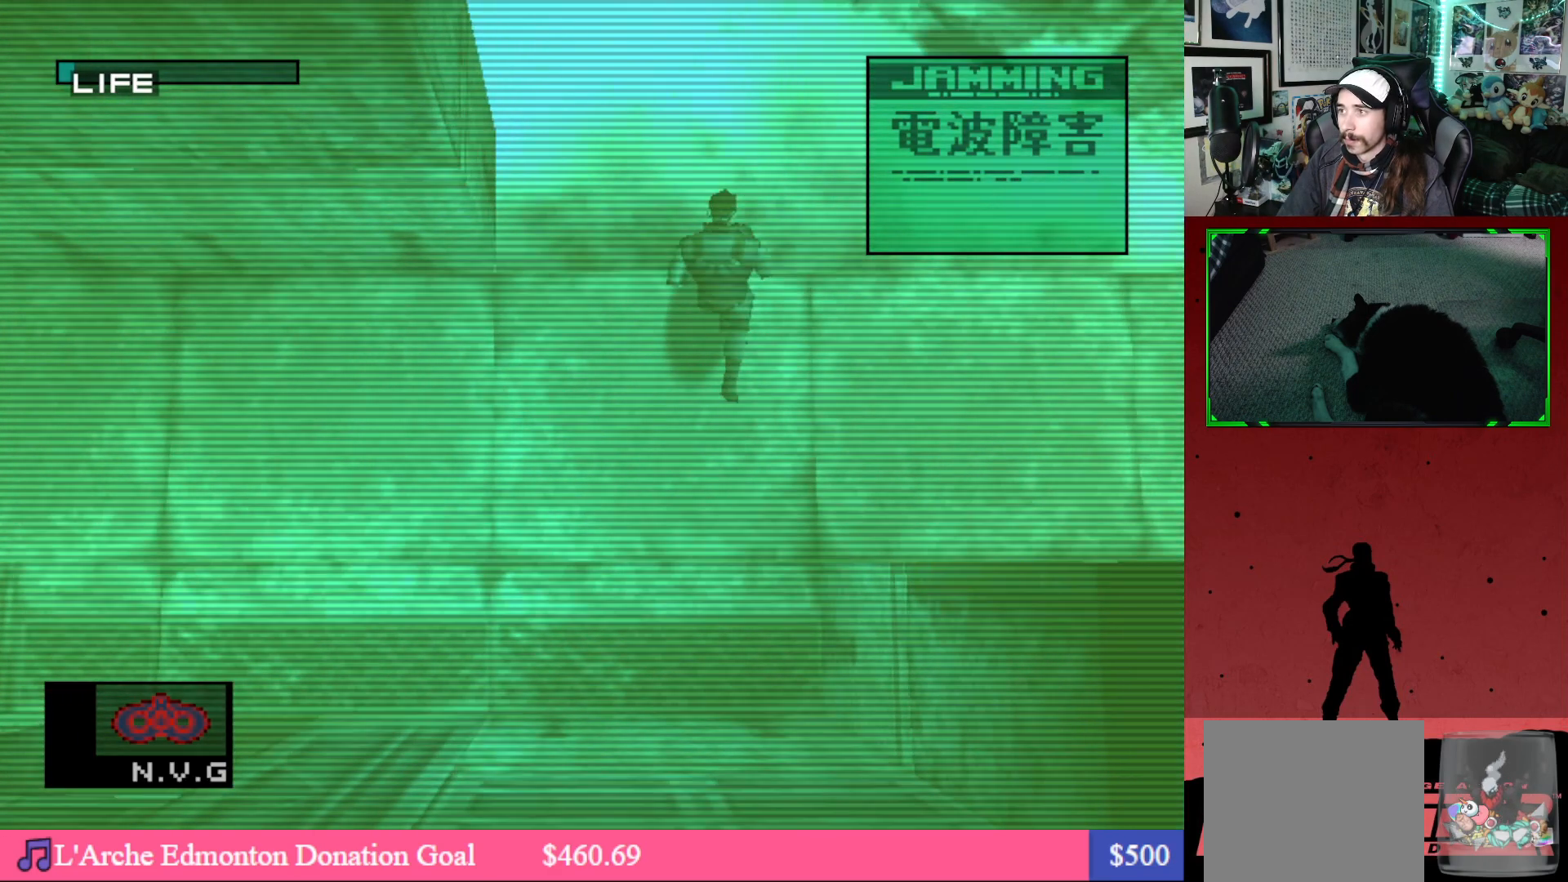
{"buttons": ["DPAD_UP", "DPAD_LEFT"], "left_stick": "center", "right_stick": "center", "events": [[450, "DPAD_LEFT", "down"]]}